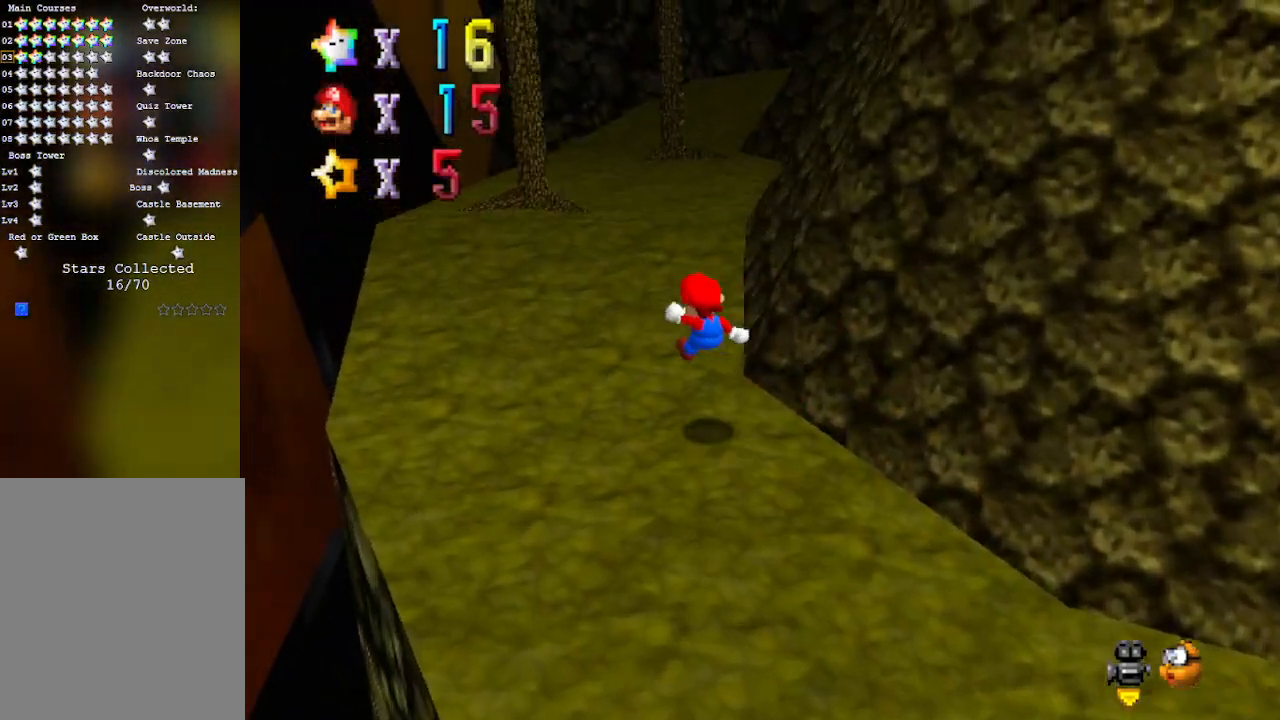
Gameplay with a controller (Nintendo layout); each line is a JSON object with the inputs held at the frame after it. "events" lists button and stick changes between this image and that frame as [ms after this image, input, new state], when the widget could be followed in between. Not read: L1 L3 R1 R3 START.
{"buttons": ["C_LEFT"], "left_stick": "up-right", "events": [[33, "C_RIGHT", "down"], [200, "left_stick", "up"], [267, "C_RIGHT", "up"], [383, "left_stick", "up-right"], [450, "C_LEFT", "down"]]}
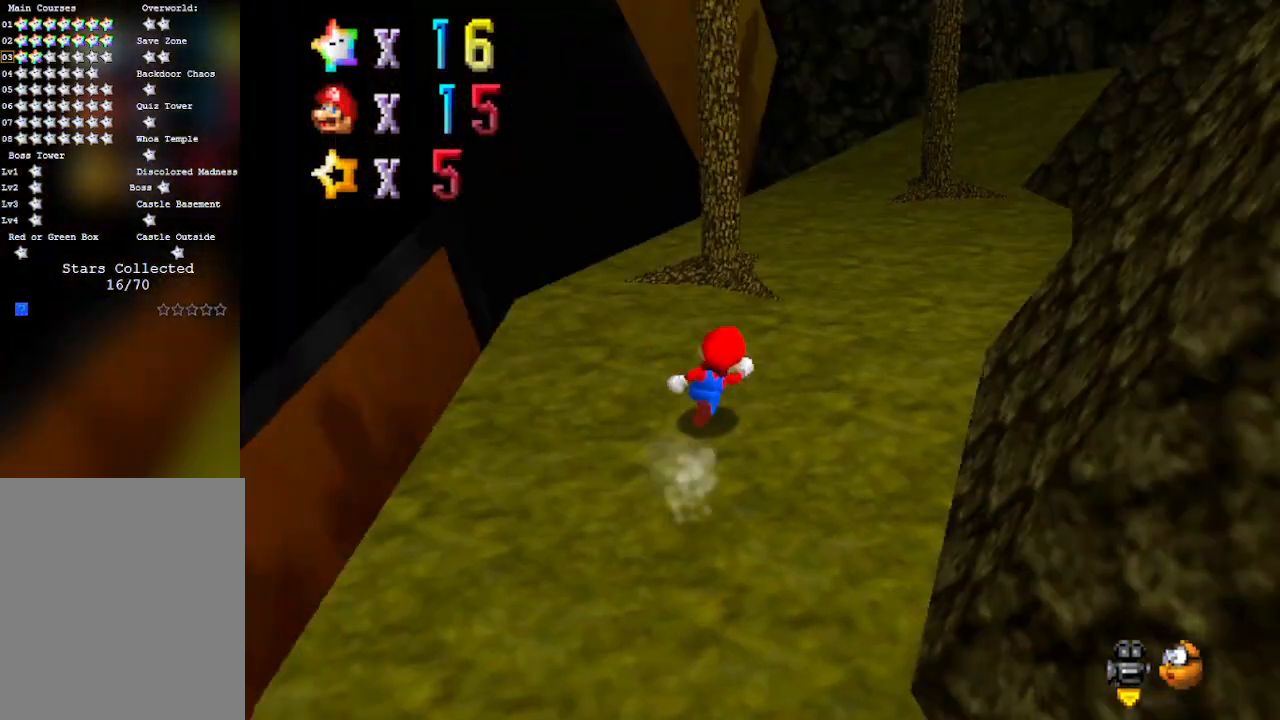
{"buttons": ["C_LEFT"], "left_stick": "up-left", "events": [[133, "C_LEFT", "up"], [200, "C_LEFT", "down"], [317, "left_stick", "up-left"], [350, "C_LEFT", "up"], [467, "C_LEFT", "down"]]}
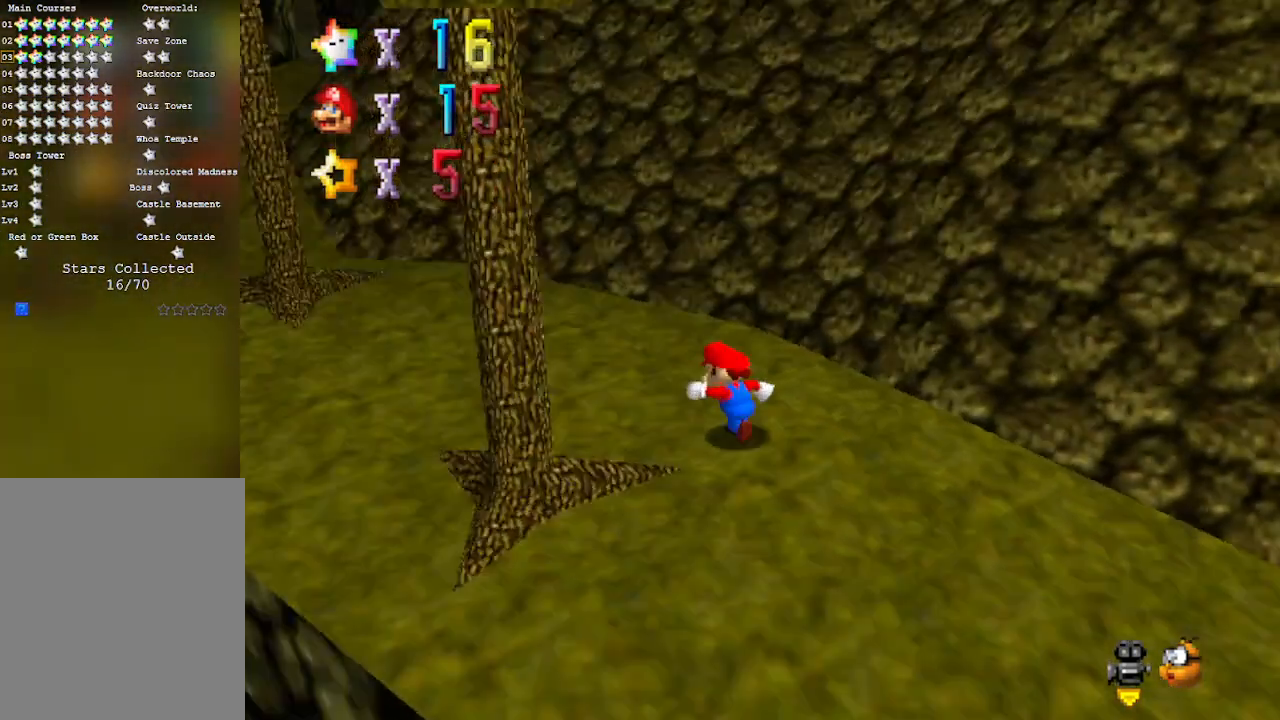
{"buttons": [], "left_stick": "up-right", "events": [[67, "left_stick", "left"], [133, "C_LEFT", "up"], [283, "left_stick", "down"], [350, "left_stick", "up-right"]]}
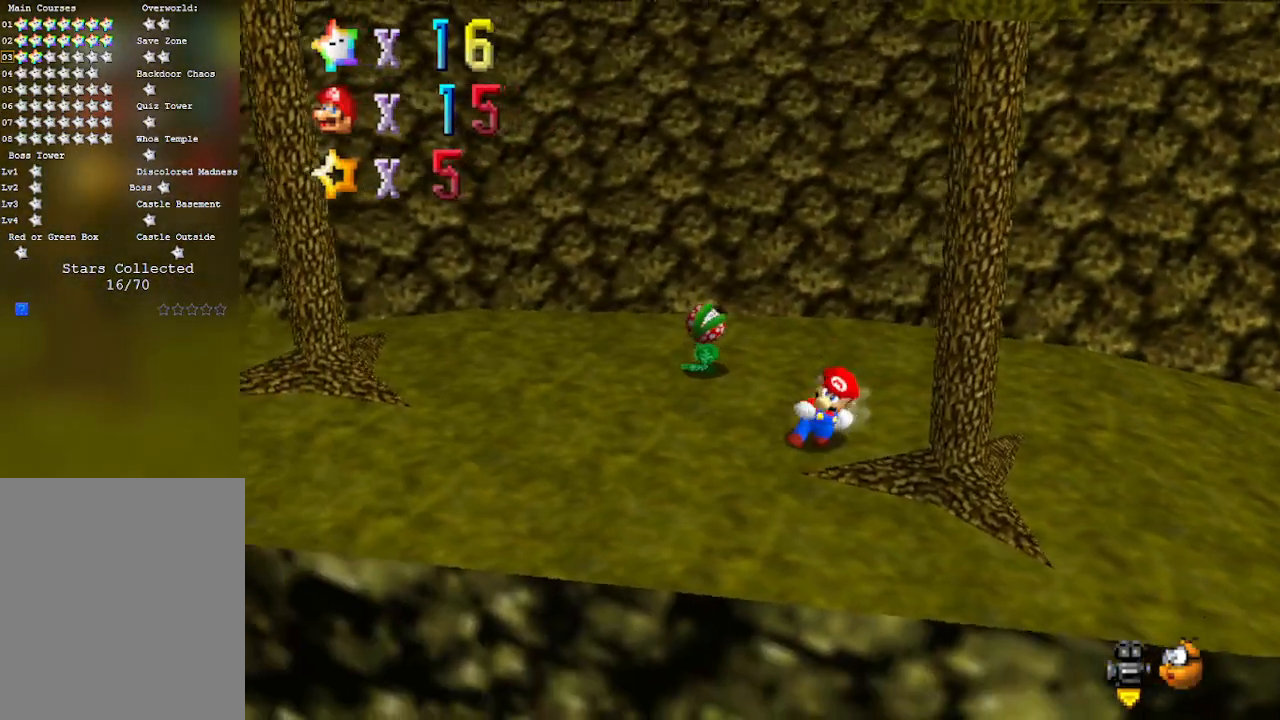
{"buttons": [], "left_stick": "up", "events": [[67, "left_stick", "up"], [450, "A", "down"], [467, "A", "up"]]}
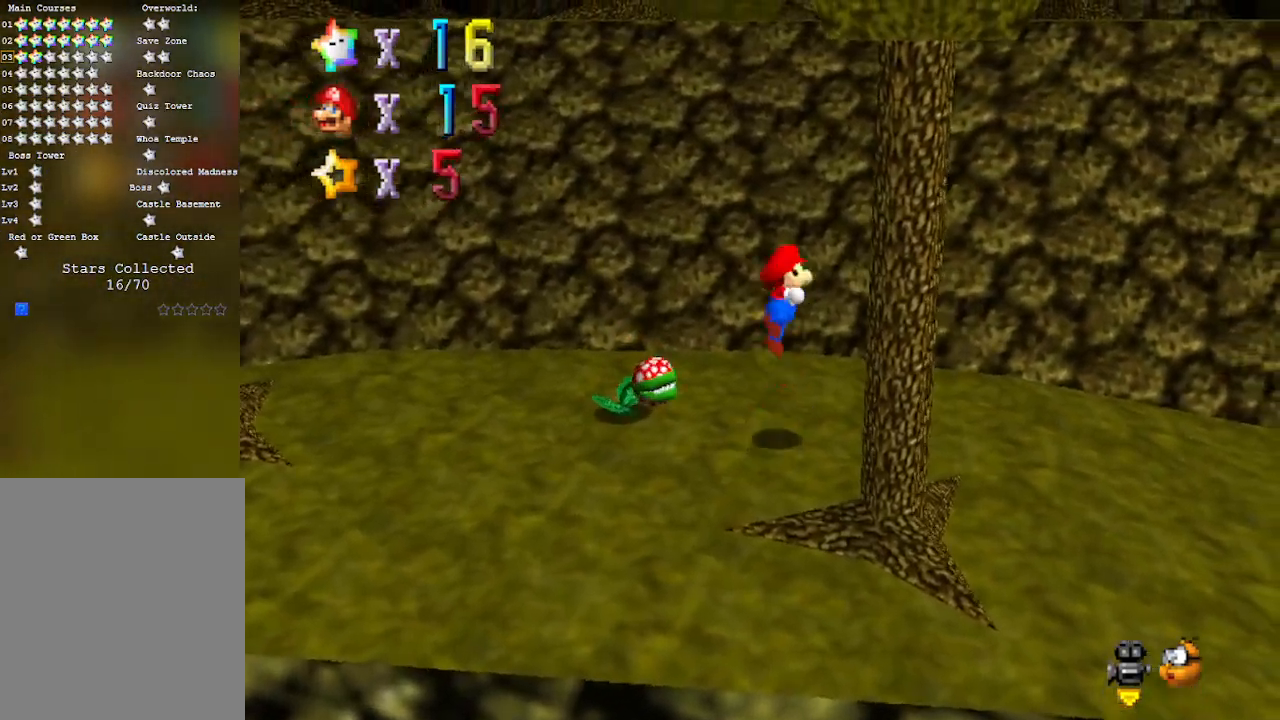
{"buttons": [], "left_stick": "up-left", "events": [[100, "left_stick", "down"], [233, "C_LEFT", "down"], [350, "left_stick", "up-left"], [383, "C_LEFT", "up"]]}
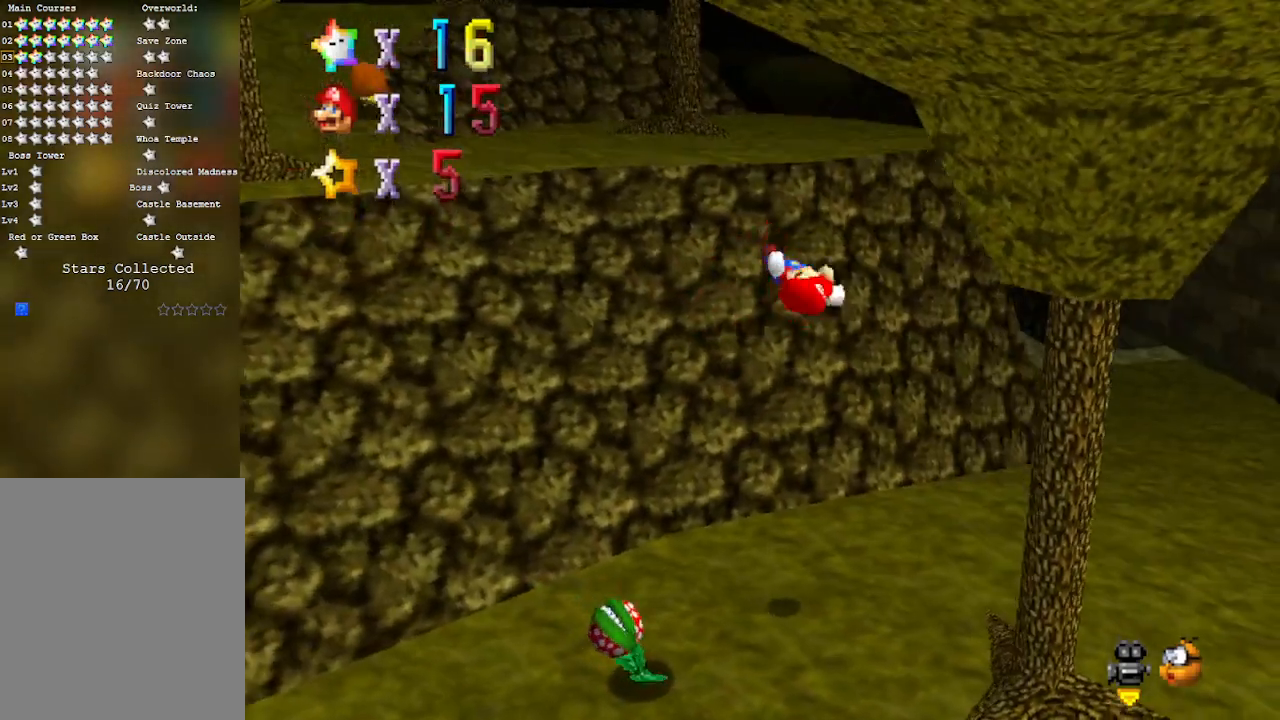
{"buttons": ["A"], "left_stick": "up-left", "events": [[167, "left_stick", "left"], [317, "left_stick", "up-left"], [483, "A", "down"]]}
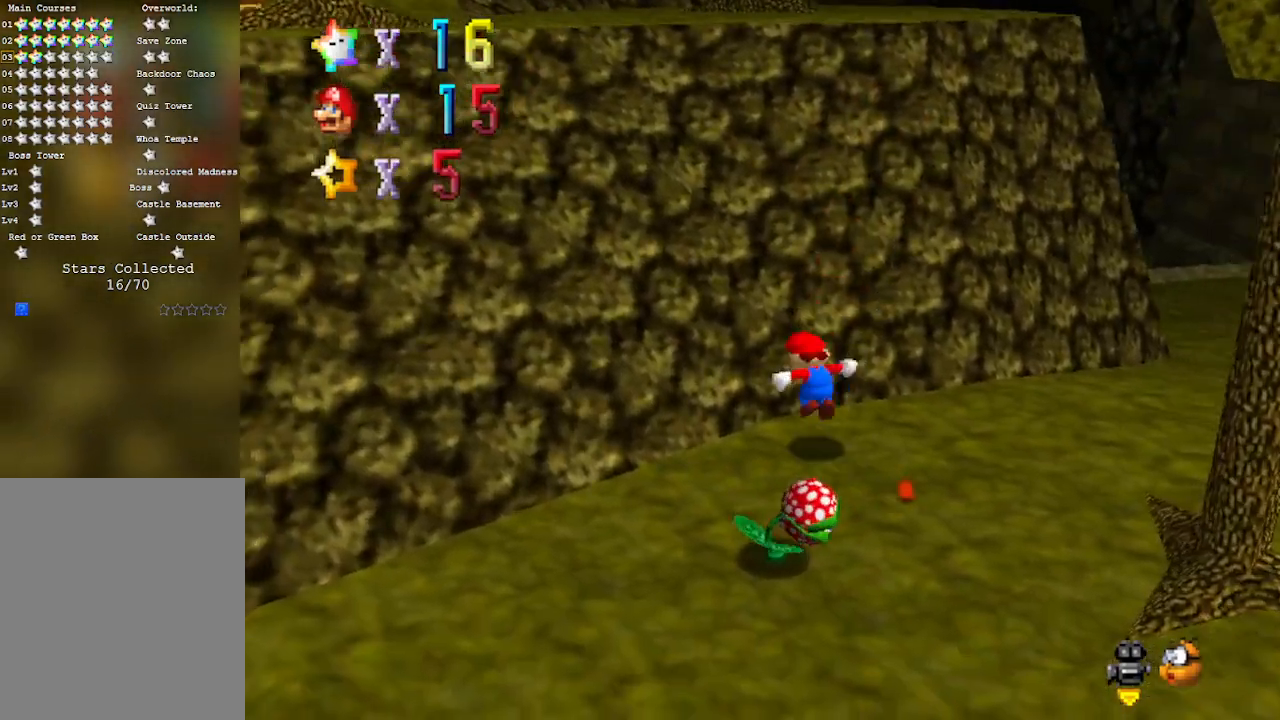
{"buttons": [], "left_stick": "up-left", "events": [[383, "A", "up"]]}
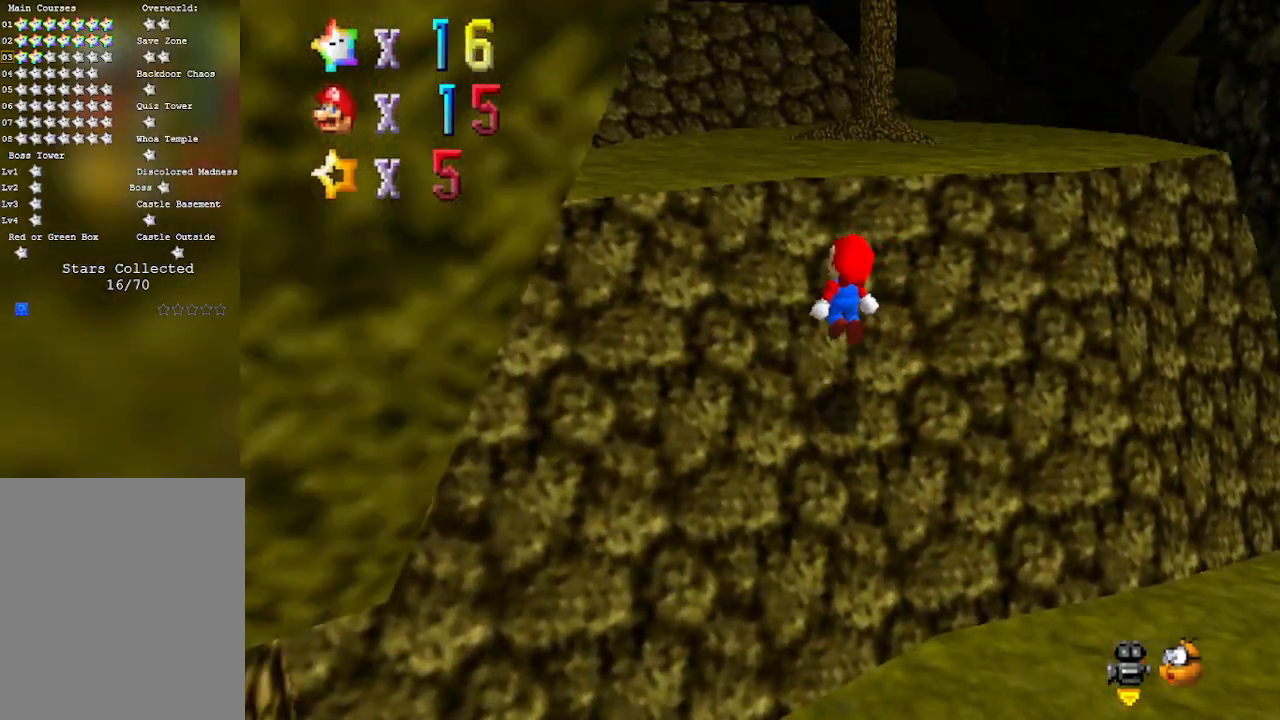
{"buttons": ["C_RIGHT"], "left_stick": "up", "events": [[167, "C_RIGHT", "down"], [317, "C_RIGHT", "up"], [383, "C_RIGHT", "down"], [383, "left_stick", "up"]]}
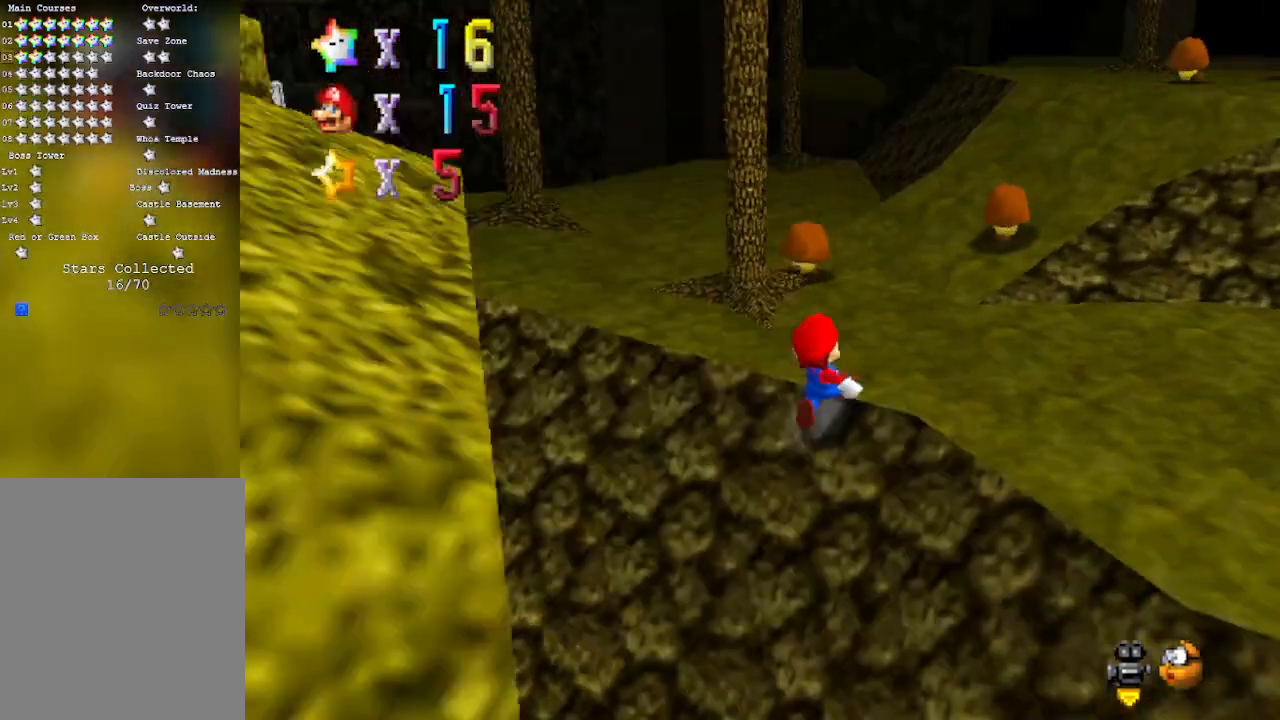
{"buttons": ["A", "B"], "left_stick": "up-right", "events": [[17, "C_RIGHT", "up"], [200, "A", "down"], [317, "B", "down"], [483, "left_stick", "up-right"]]}
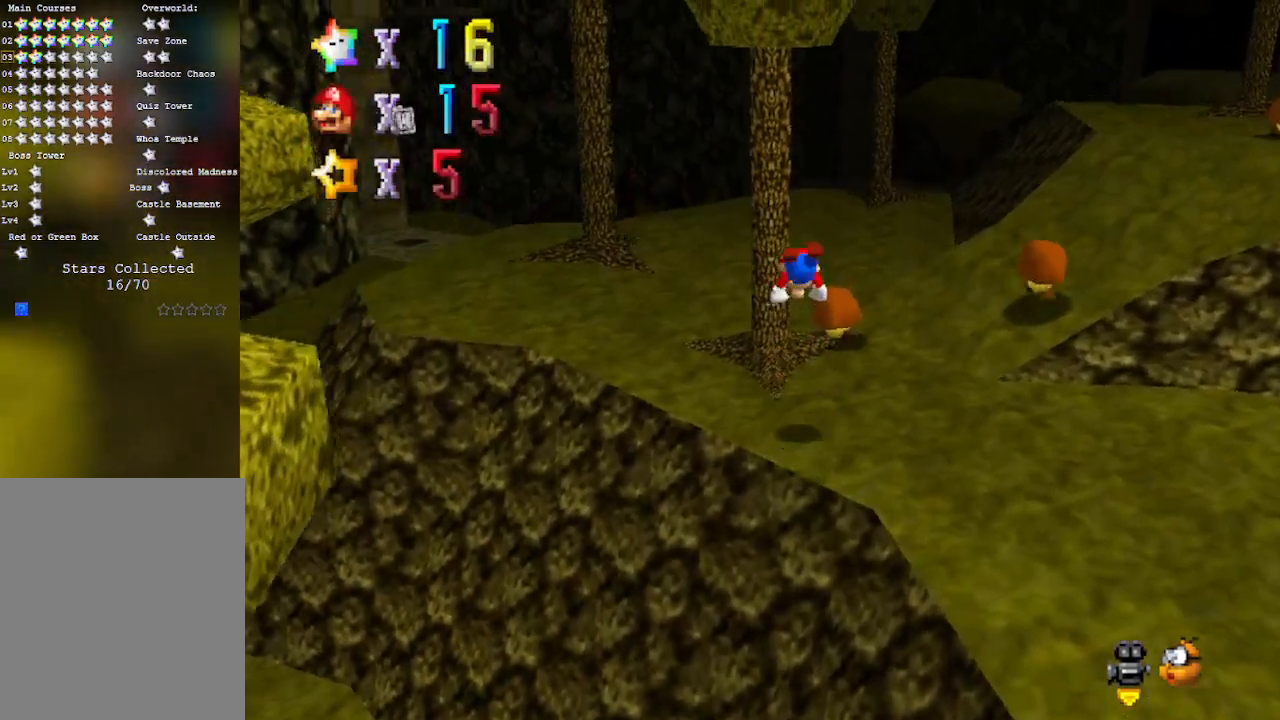
{"buttons": ["A"], "left_stick": "up", "events": [[17, "left_stick", "right"], [50, "B", "up"], [100, "A", "up"], [417, "left_stick", "up"], [467, "A", "down"]]}
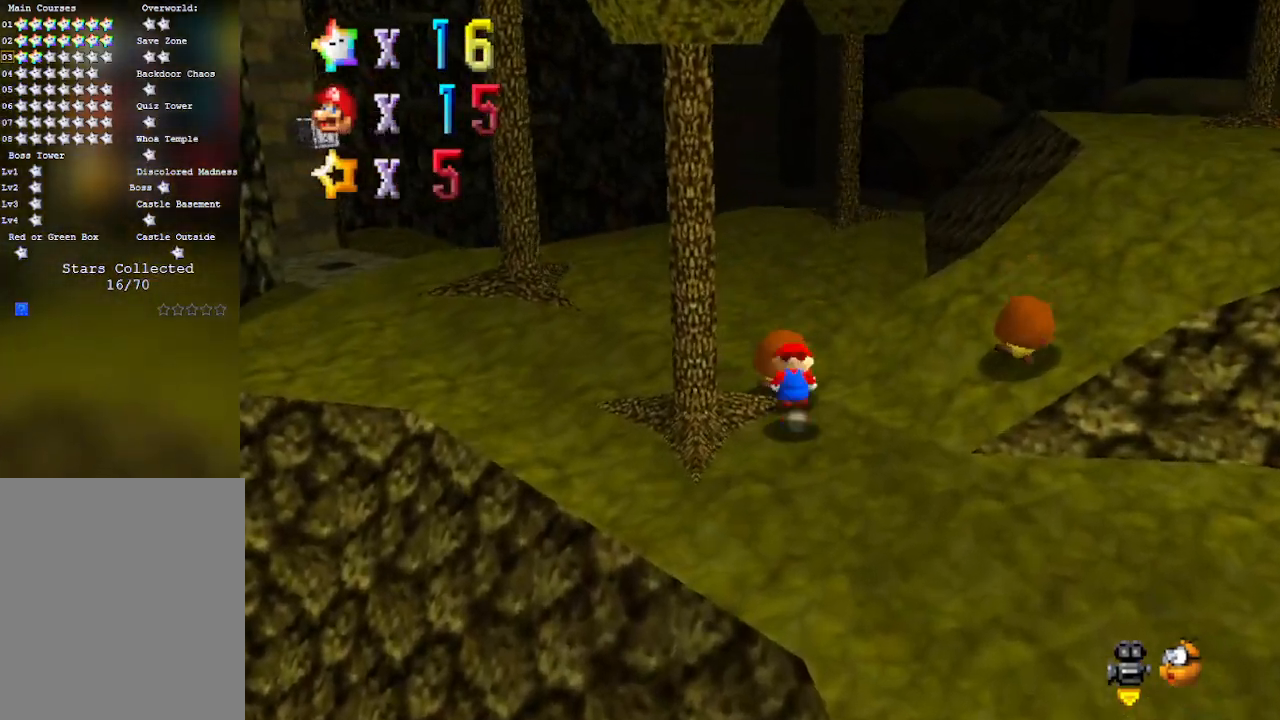
{"buttons": [], "left_stick": "up", "events": [[33, "B", "down"], [133, "left_stick", "up-left"], [200, "A", "up"], [200, "B", "up"], [350, "C_RIGHT", "down"], [350, "left_stick", "up"], [500, "C_RIGHT", "up"]]}
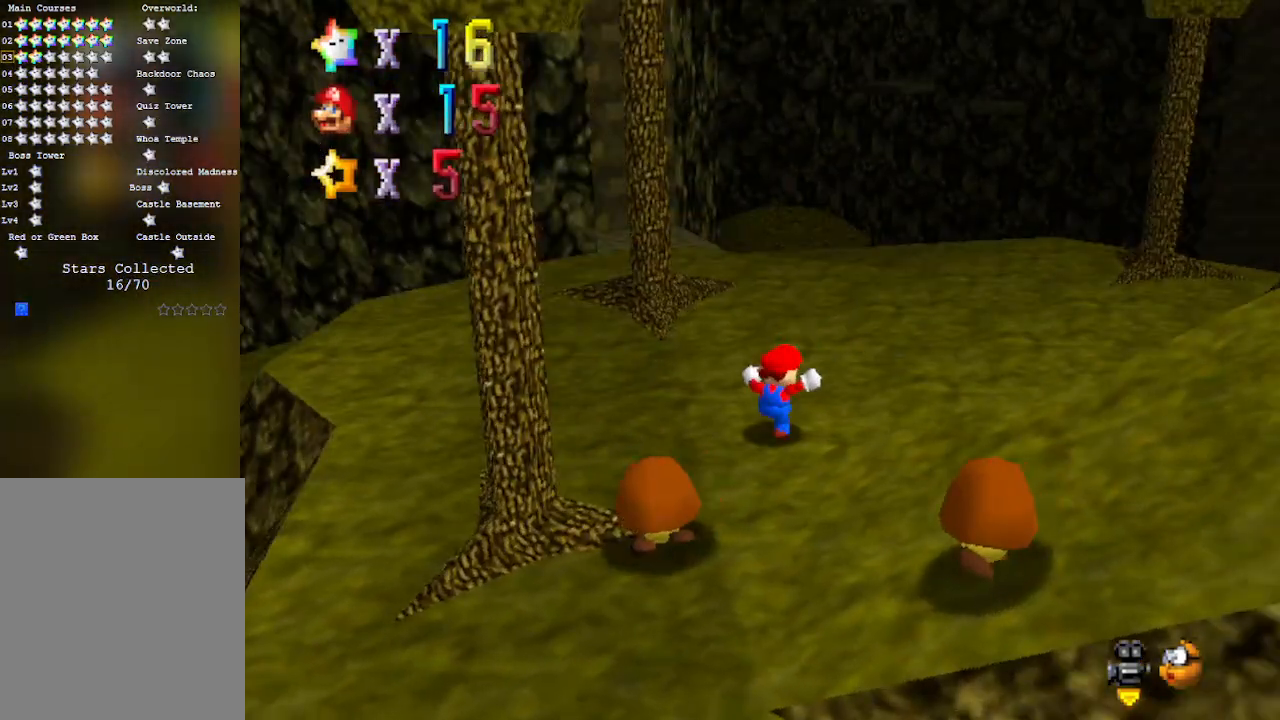
{"buttons": [], "left_stick": "up", "events": []}
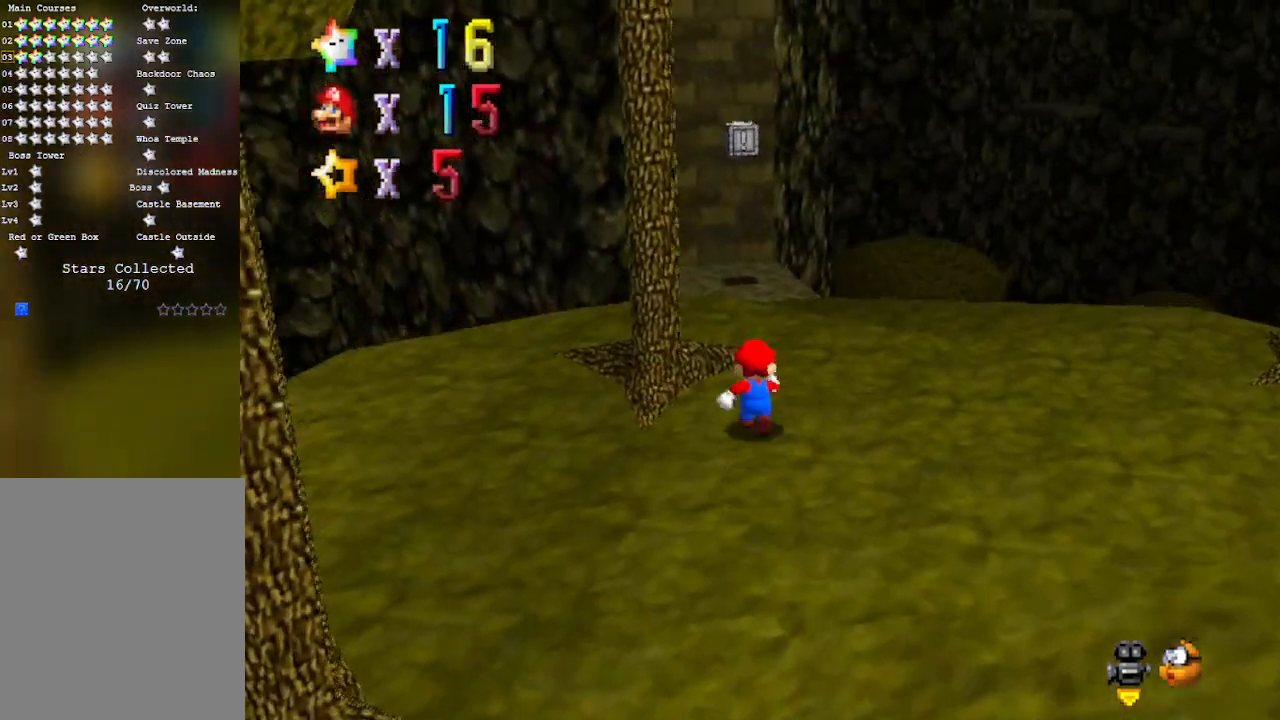
{"buttons": [], "left_stick": "up", "events": [[100, "B", "down"], [300, "B", "up"]]}
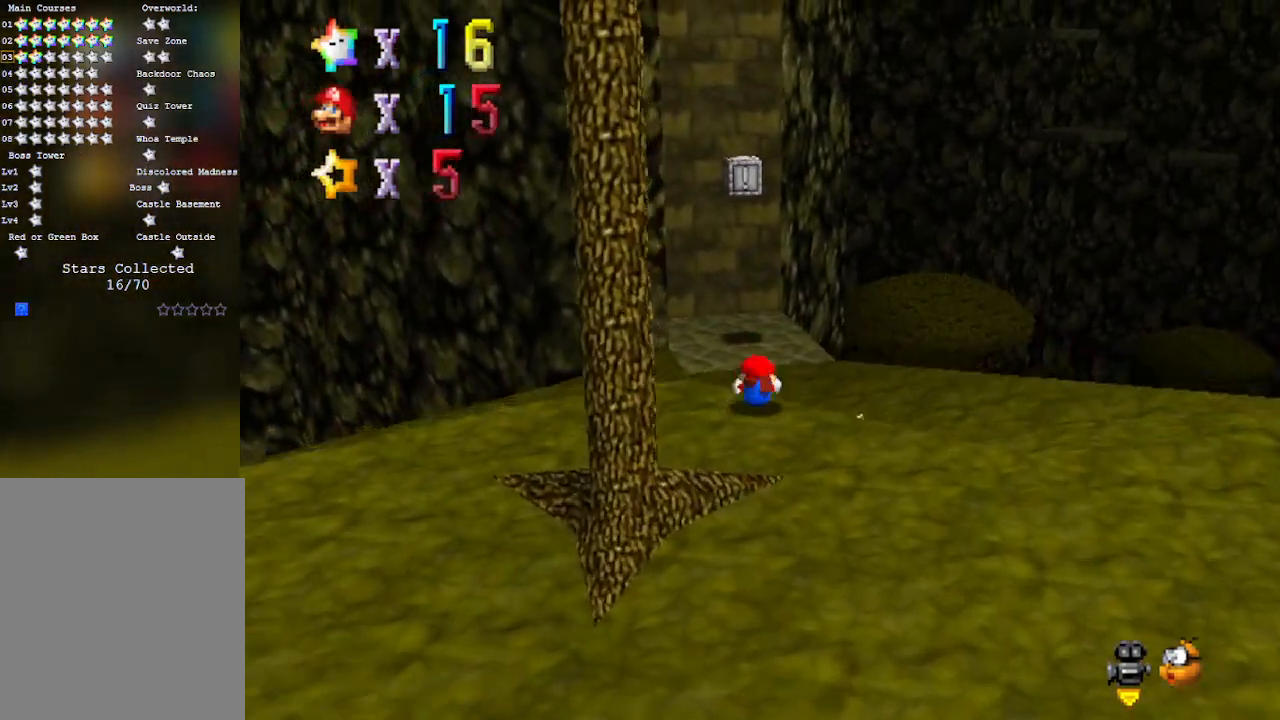
{"buttons": [], "left_stick": "up", "events": [[33, "B", "down"], [233, "B", "up"]]}
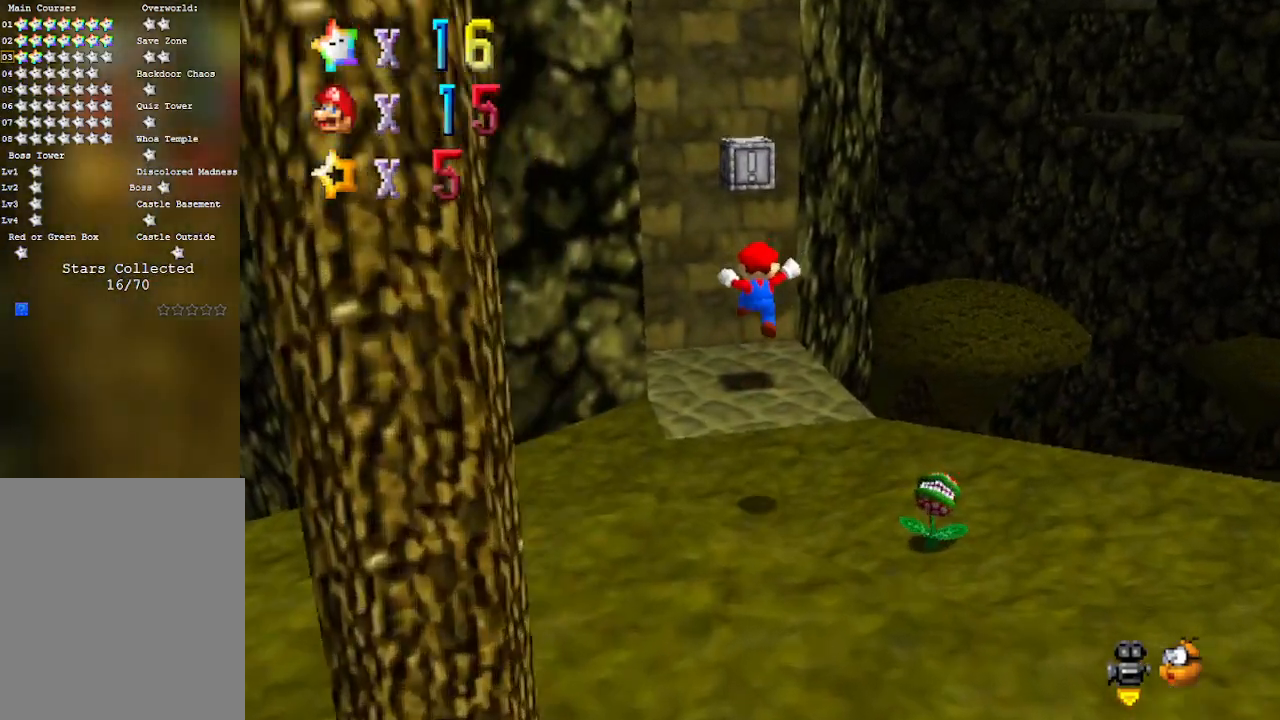
{"buttons": [], "left_stick": "down-right", "events": [[450, "left_stick", "down-right"]]}
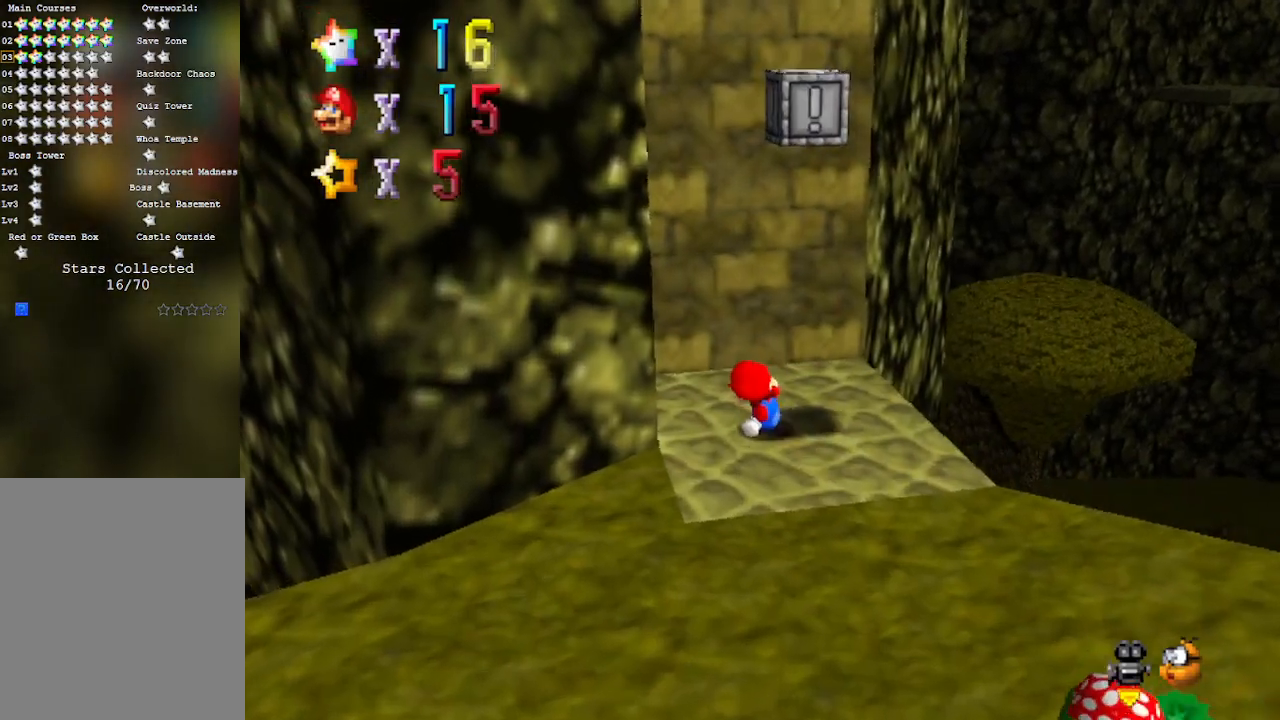
{"buttons": ["A"], "left_stick": "left", "events": [[283, "left_stick", "right"], [383, "A", "down"], [417, "left_stick", "up"], [483, "left_stick", "left"]]}
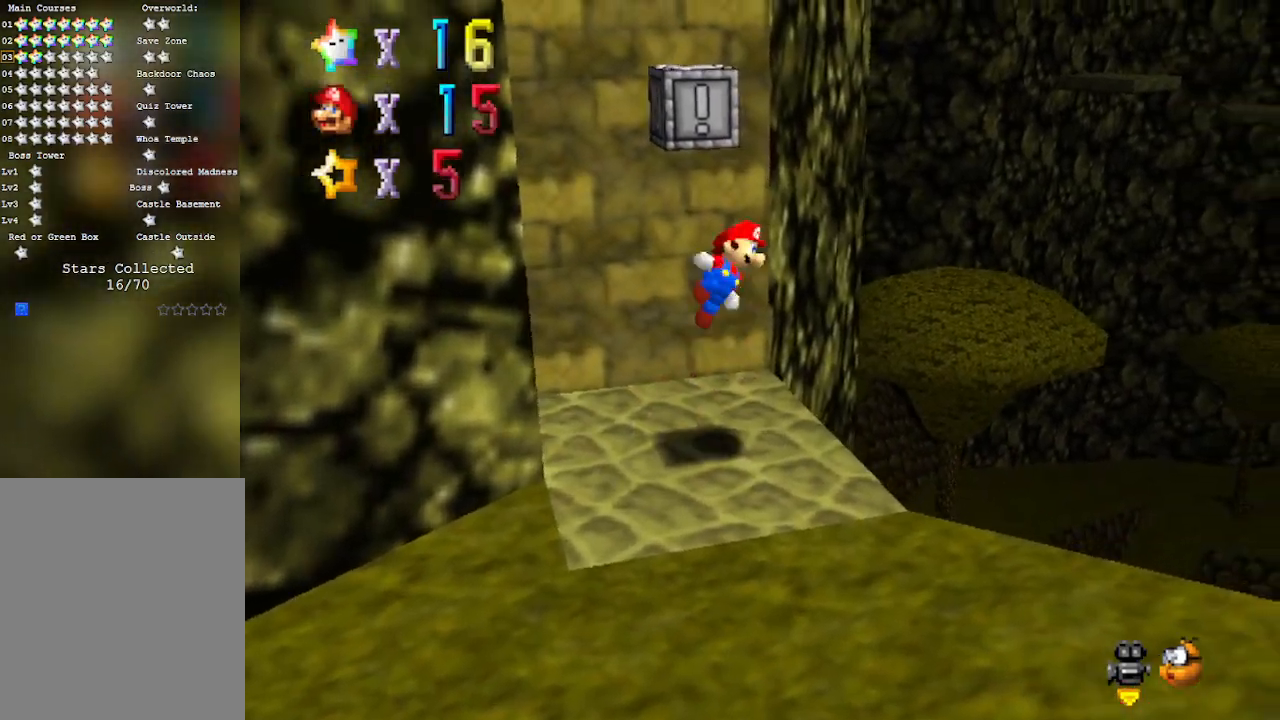
{"buttons": [], "left_stick": "center", "events": [[33, "A", "up"], [317, "left_stick", "down-left"], [483, "left_stick", "center"]]}
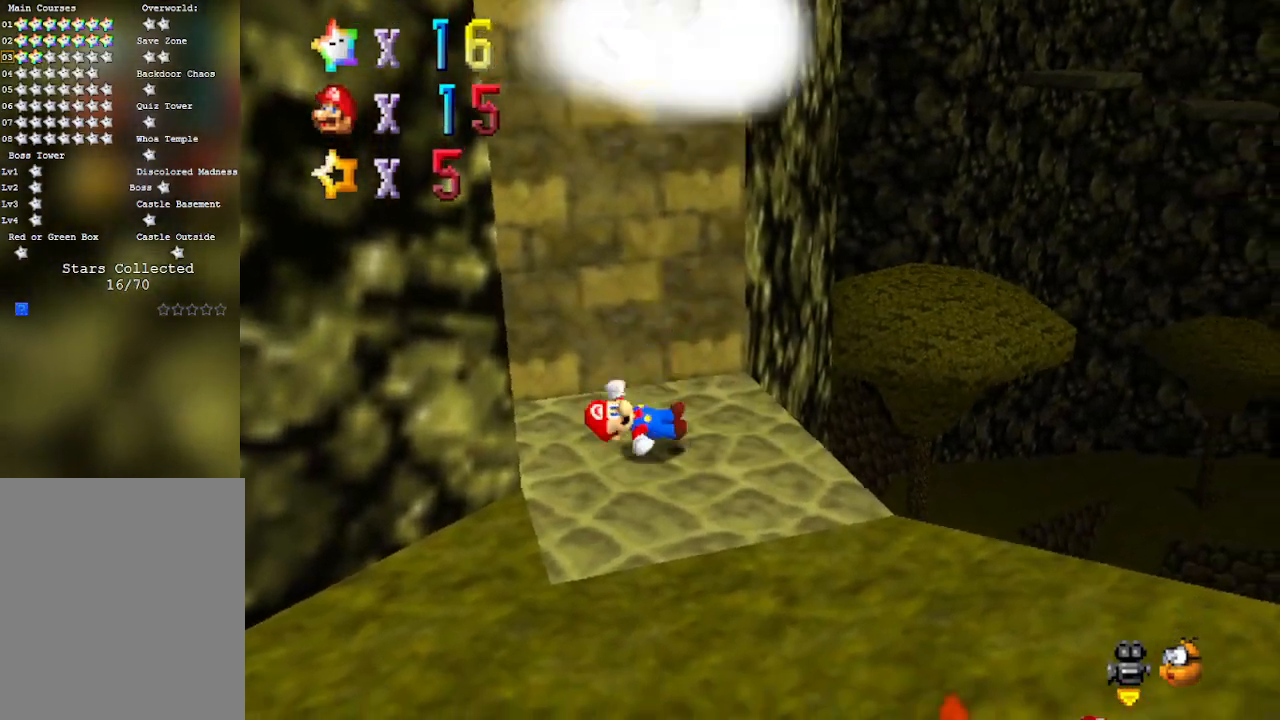
{"buttons": ["B"], "left_stick": "down", "events": [[17, "A", "down"], [17, "left_stick", "up"], [67, "left_stick", "up-right"], [250, "left_stick", "right"], [450, "B", "down"], [467, "A", "up"], [500, "left_stick", "down"]]}
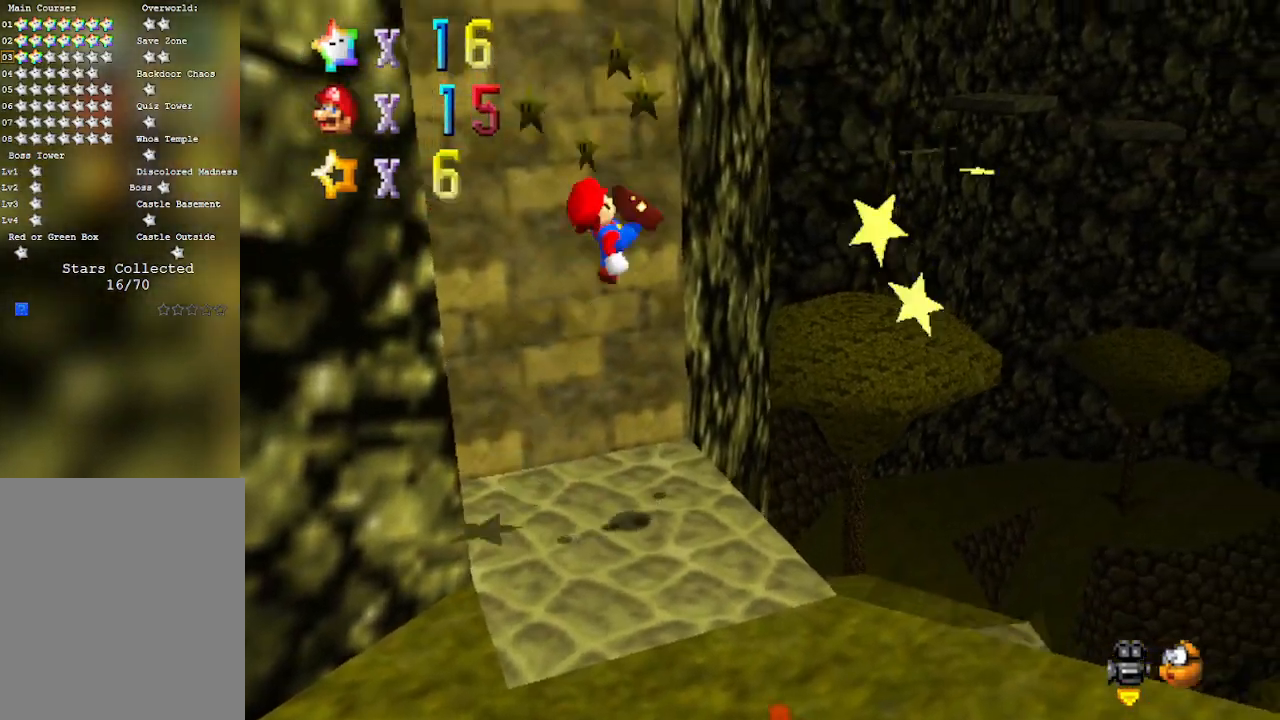
{"buttons": [], "left_stick": "up", "events": [[33, "left_stick", "down-left"], [200, "B", "up"], [217, "left_stick", "center"], [317, "left_stick", "up"]]}
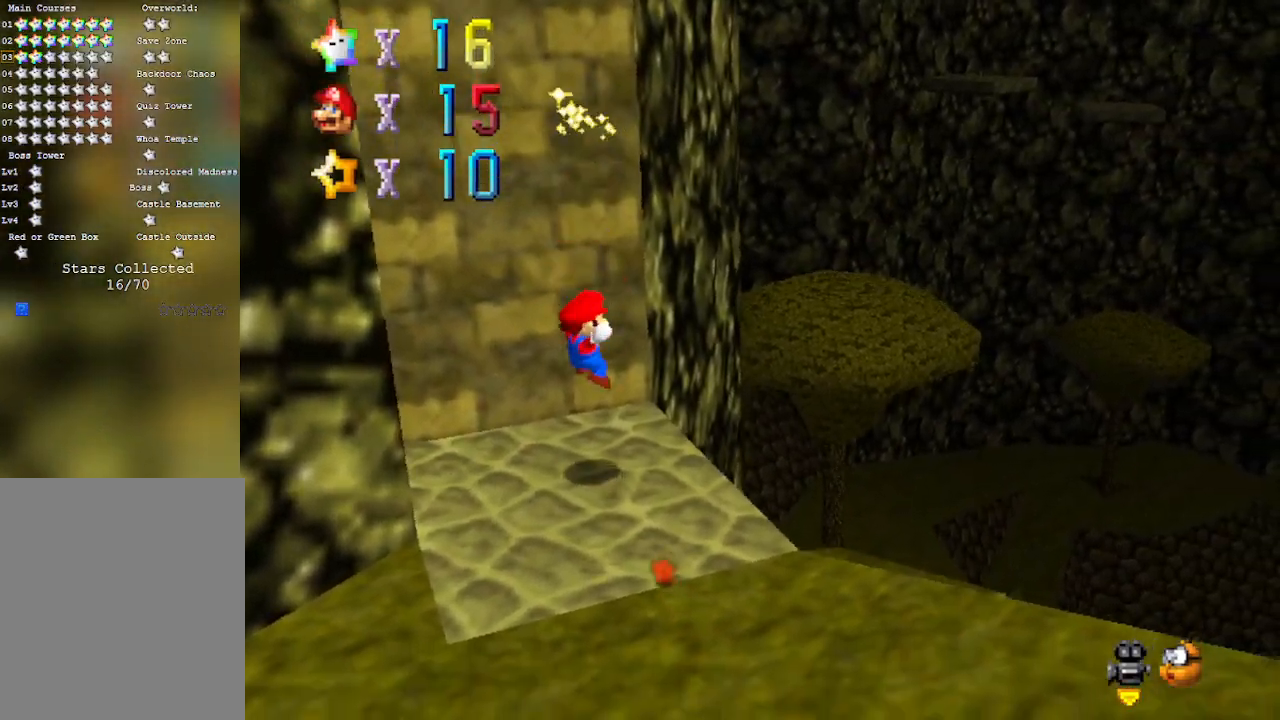
{"buttons": ["A"], "left_stick": "down-left", "events": [[133, "C_RIGHT", "down"], [250, "left_stick", "right"], [283, "C_RIGHT", "up"], [417, "A", "down"], [450, "left_stick", "down-left"]]}
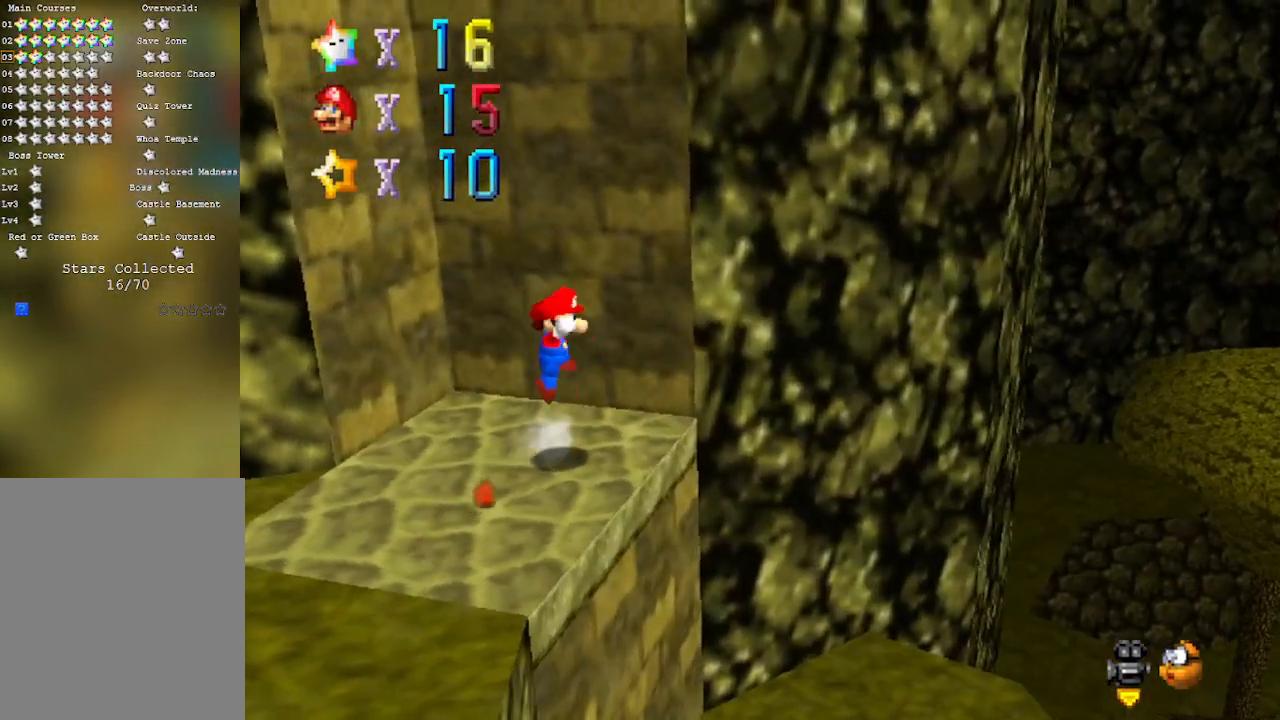
{"buttons": [], "left_stick": "down-left", "events": [[250, "A", "up"], [283, "B", "down"], [450, "B", "up"]]}
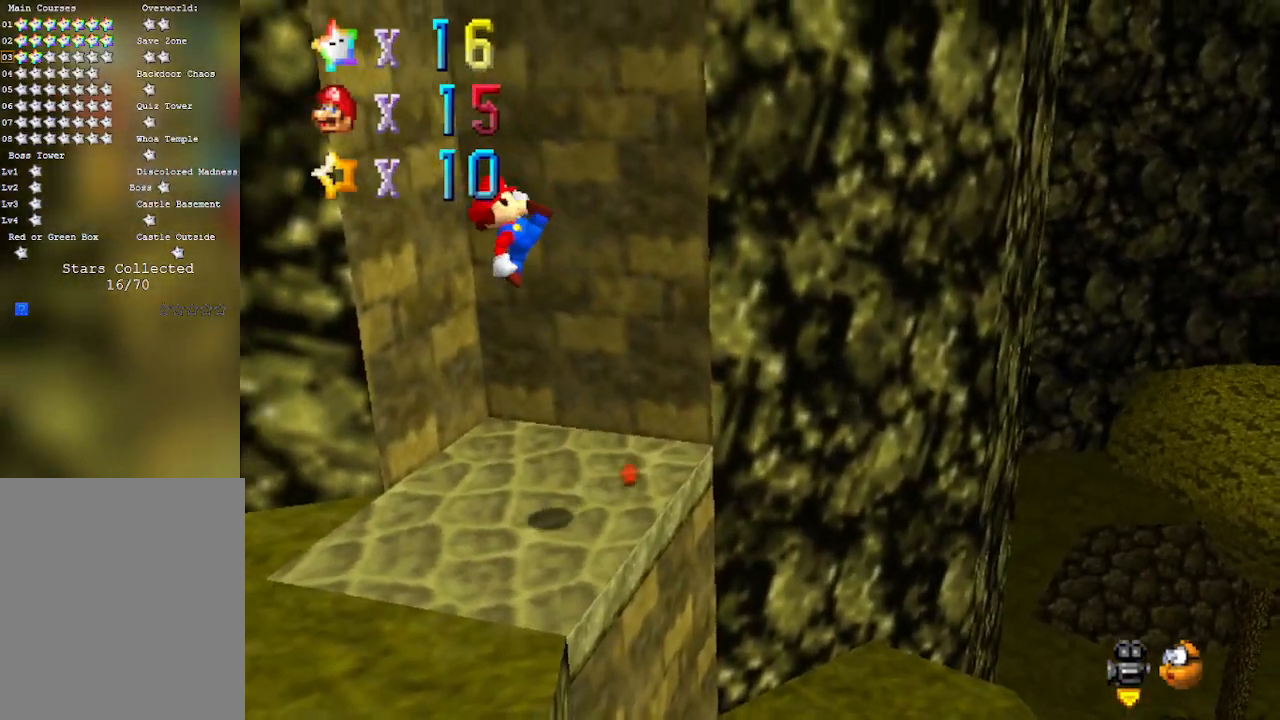
{"buttons": [], "left_stick": "center", "events": [[100, "left_stick", "down"], [233, "C_DOWN", "down"], [267, "C_LEFT", "down"], [417, "C_DOWN", "up"], [417, "C_LEFT", "up"], [450, "left_stick", "center"]]}
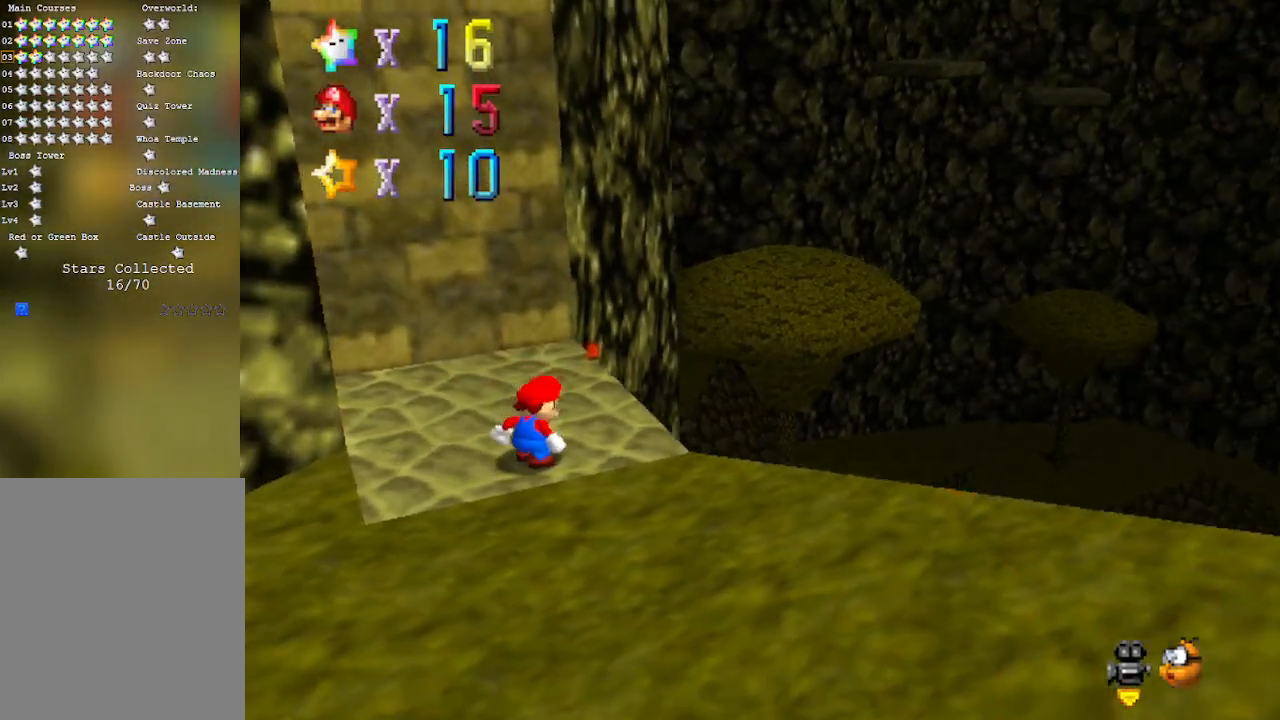
{"buttons": [], "left_stick": "center", "events": [[233, "C_RIGHT", "down"], [350, "C_RIGHT", "up"]]}
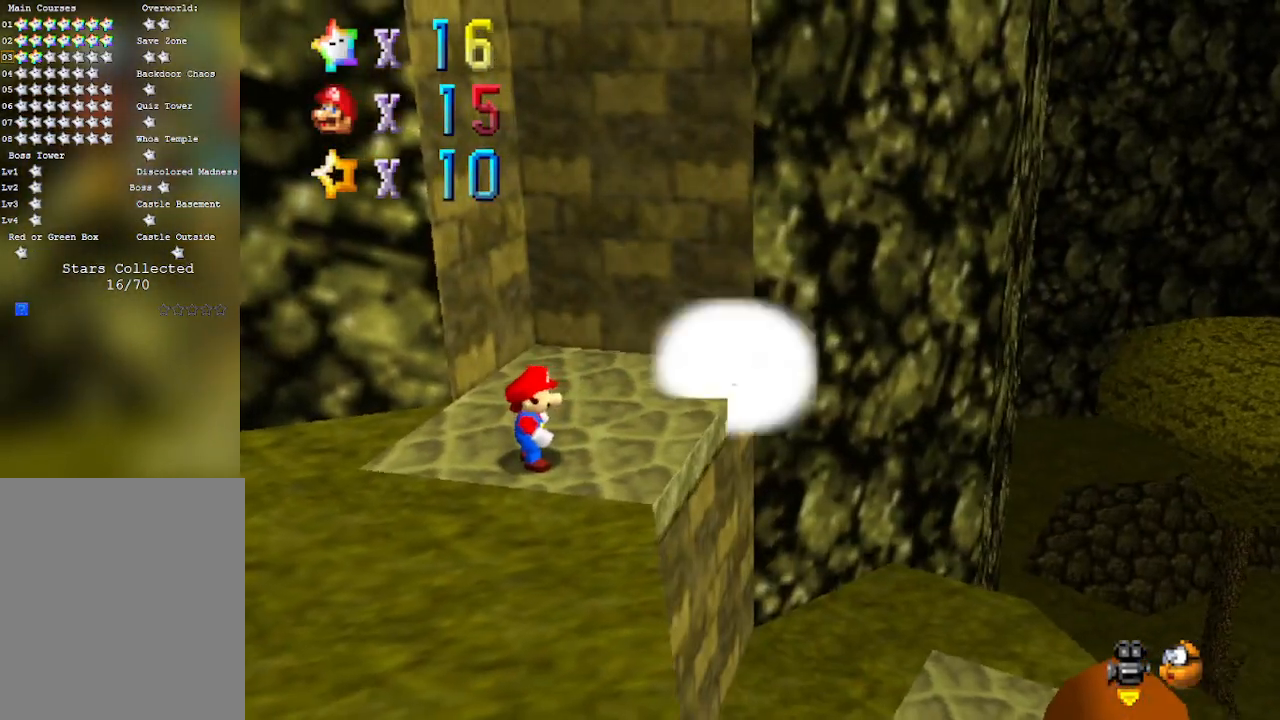
{"buttons": [], "left_stick": "center", "events": [[50, "C_UP", "down"], [233, "C_UP", "up"]]}